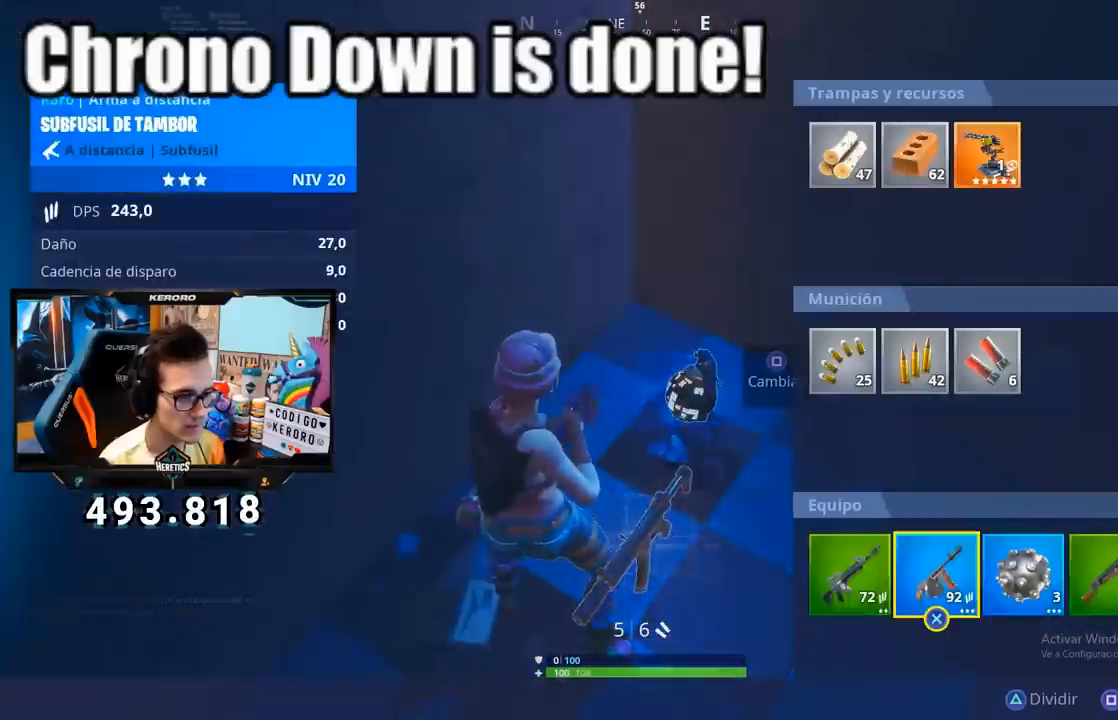
Gameplay with a controller (PlayStation layout); each line is a JSON object with the inputs held at the frame after it. "events" lists button and stick changes between this image and that frame as [ms after this image, input, new state], when the widget could be followed in between.
{"buttons": ["CROSS", "DPAD_RIGHT"], "left_stick": "center", "right_stick": "center", "events": [[16, "DPAD_RIGHT", "down"], [83, "DPAD_RIGHT", "up"], [150, "CROSS", "down"], [250, "DPAD_RIGHT", "down"], [333, "DPAD_RIGHT", "up"], [433, "DPAD_RIGHT", "down"]]}
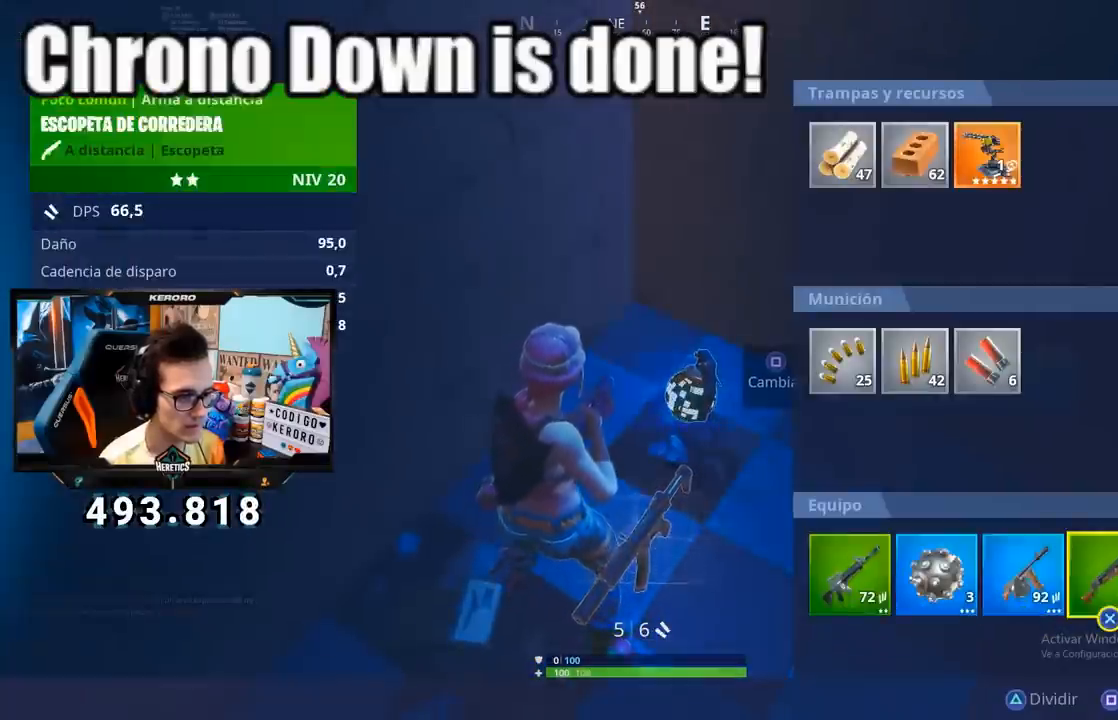
{"buttons": ["CIRCLE"], "left_stick": "center", "right_stick": "center", "events": [[17, "DPAD_RIGHT", "up"], [167, "DPAD_LEFT", "down"], [184, "CROSS", "up"], [234, "DPAD_LEFT", "up"], [317, "DPAD_LEFT", "down"], [351, "CROSS", "down"], [367, "DPAD_LEFT", "up"], [467, "CIRCLE", "down"], [484, "CROSS", "up"]]}
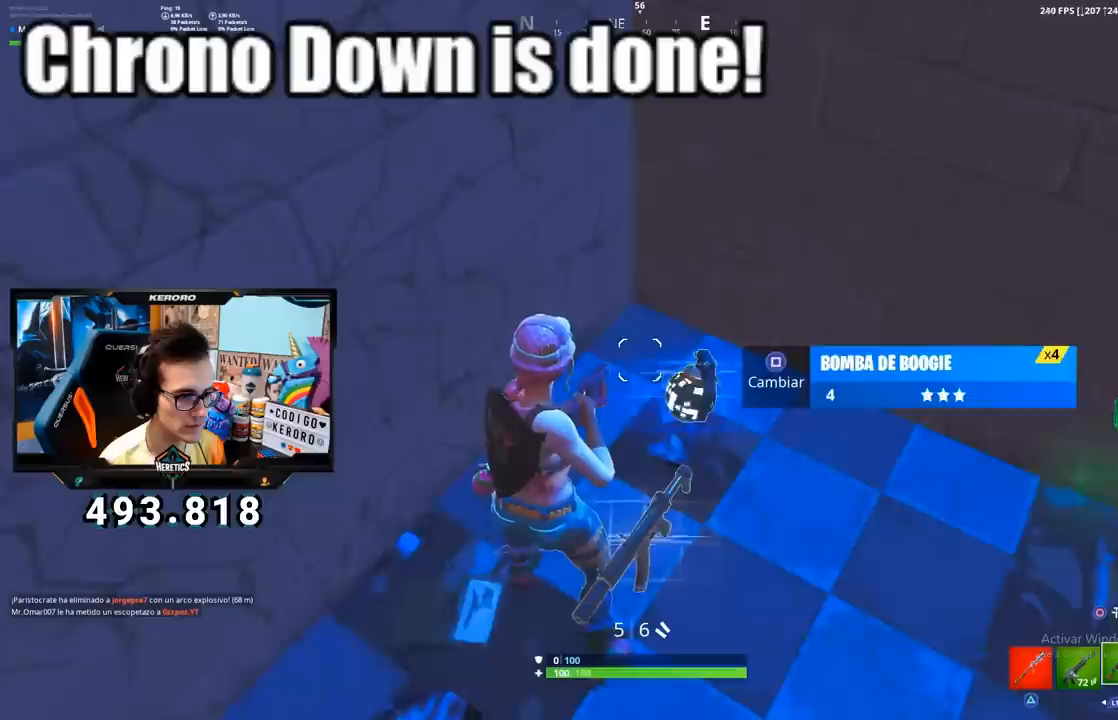
{"buttons": [], "left_stick": "right", "right_stick": "center", "events": [[33, "CIRCLE", "up"], [33, "left_stick", "right"], [116, "right_stick", "down"], [133, "R3", "down"], [217, "right_stick", "right"], [283, "R3", "up"], [350, "CROSS", "down"], [367, "right_stick", "center"], [450, "CROSS", "up"]]}
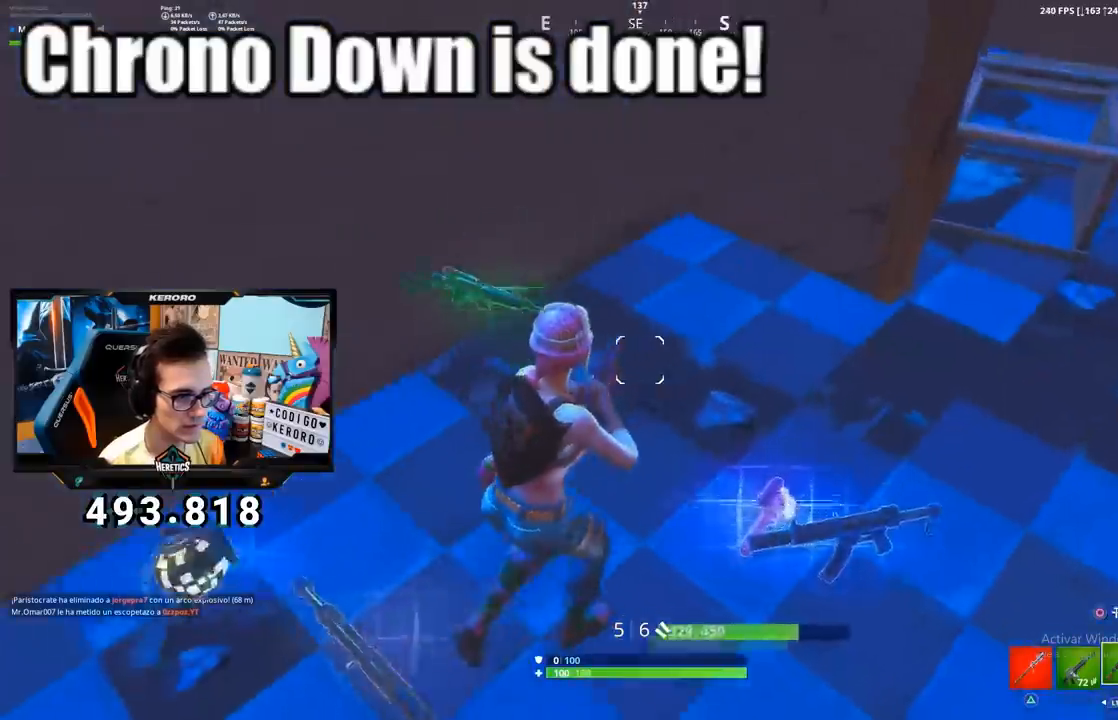
{"buttons": [], "left_stick": "up", "right_stick": "center", "events": [[67, "right_stick", "right"], [167, "right_stick", "up-right"], [250, "left_stick", "up-right"], [284, "right_stick", "center"], [367, "left_stick", "up"]]}
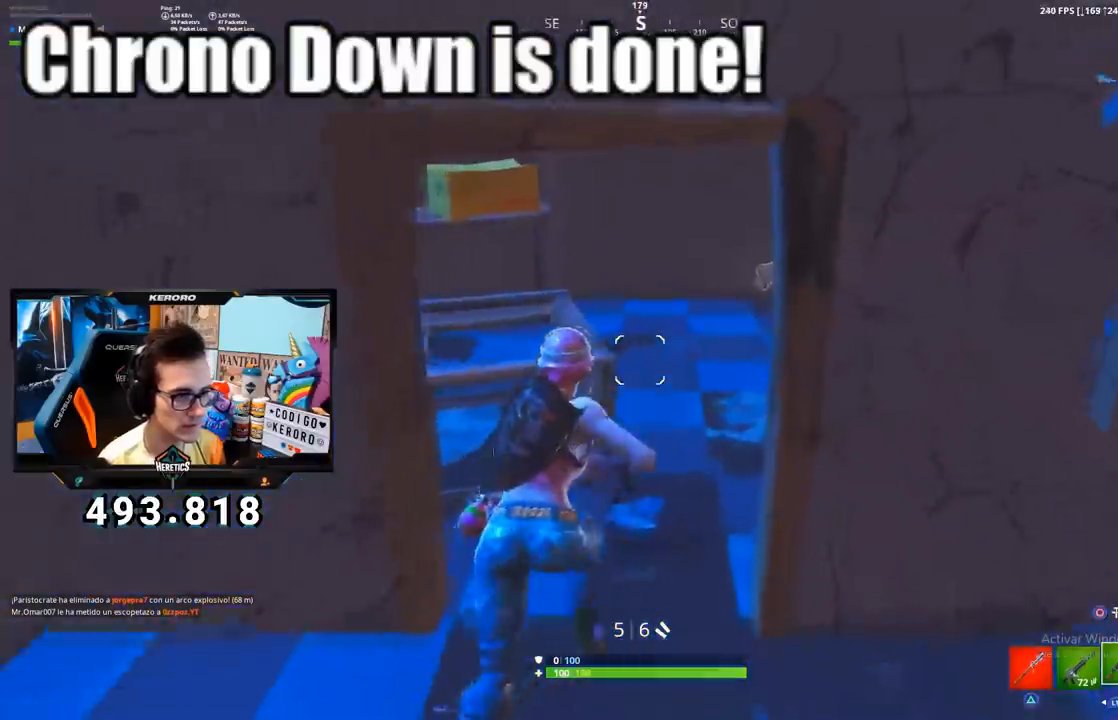
{"buttons": [], "left_stick": "up", "right_stick": "right", "events": [[66, "left_stick", "up-right"], [100, "right_stick", "right"], [166, "right_stick", "up-right"], [267, "left_stick", "up"], [300, "right_stick", "center"], [367, "right_stick", "right"]]}
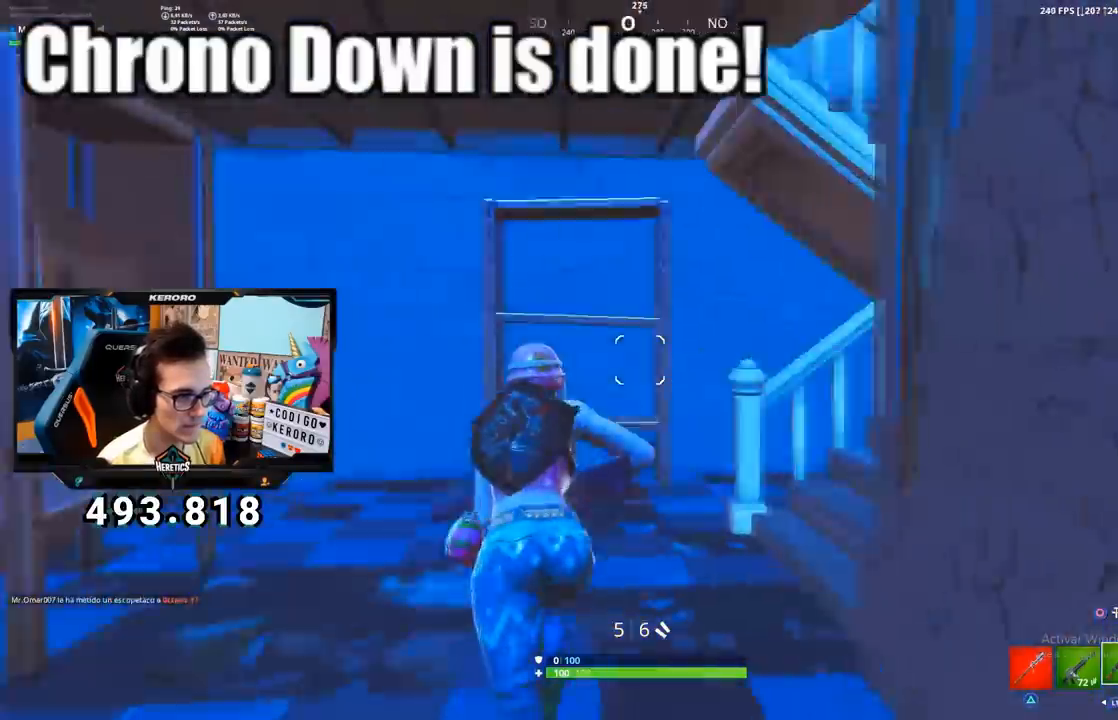
{"buttons": [], "left_stick": "up-right", "right_stick": "center", "events": [[34, "right_stick", "center"], [134, "right_stick", "right"], [217, "R1", "down"], [284, "left_stick", "up-right"], [284, "right_stick", "center"], [334, "R1", "up"], [367, "right_stick", "right"], [501, "right_stick", "center"]]}
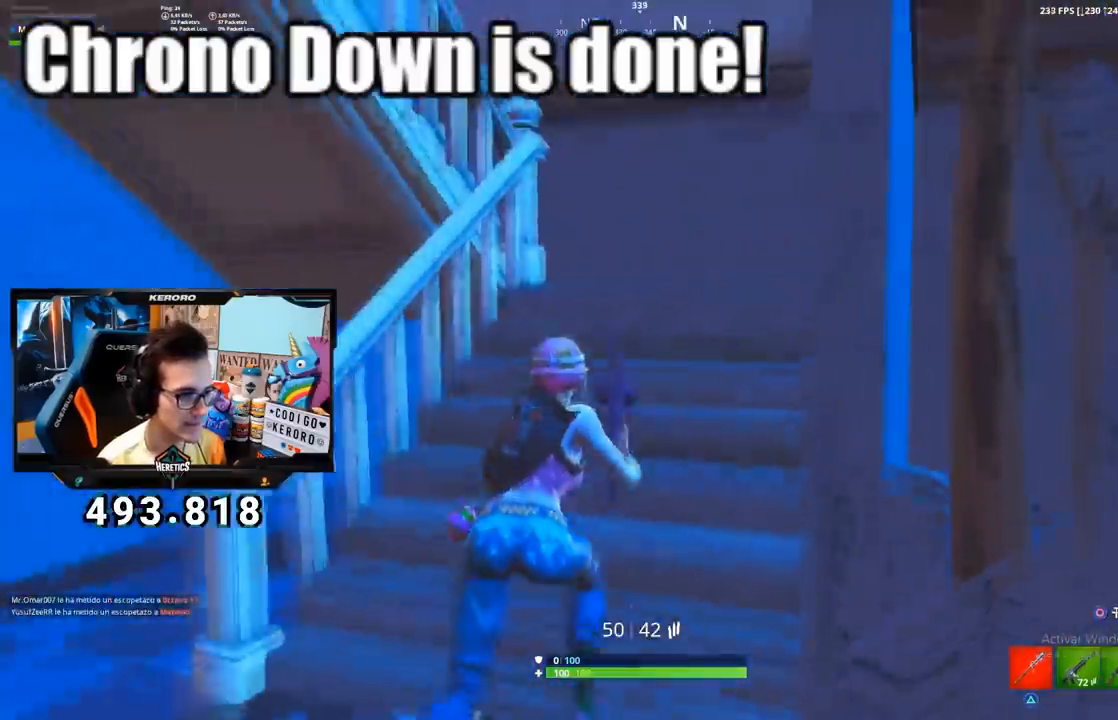
{"buttons": ["L1"], "left_stick": "up", "right_stick": "down-left", "events": [[66, "CROSS", "down"], [150, "SQUARE", "down"], [183, "CROSS", "up"], [217, "SQUARE", "up"], [250, "left_stick", "up"], [333, "right_stick", "down-left"], [483, "L1", "down"]]}
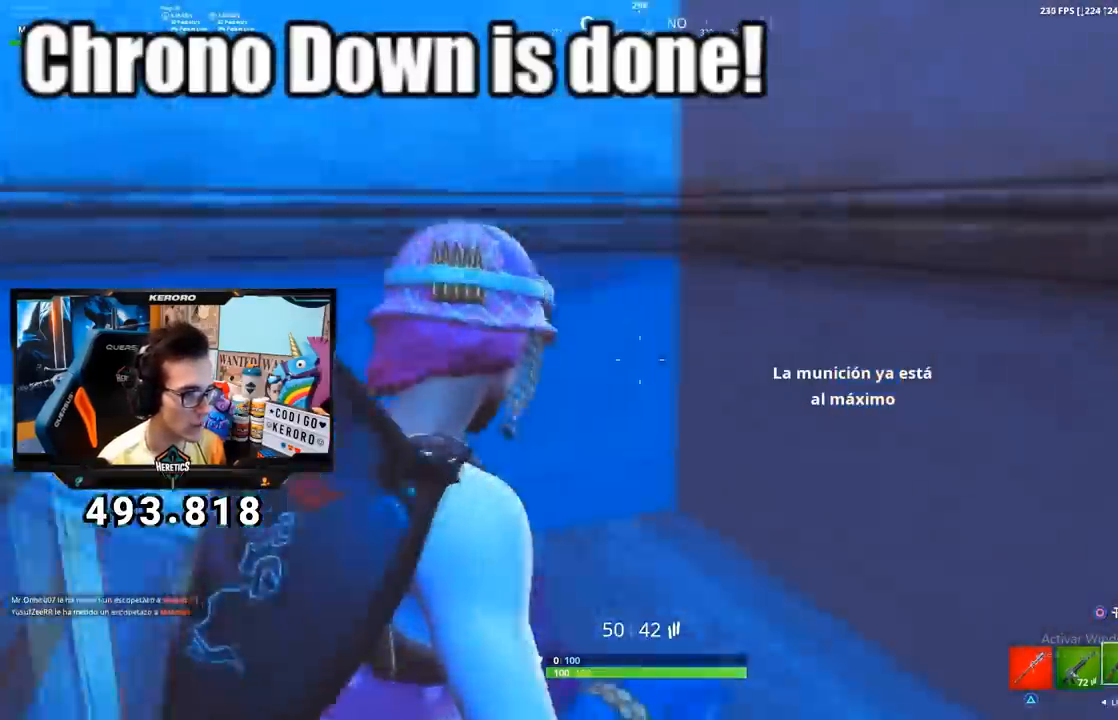
{"buttons": ["R1"], "left_stick": "up", "right_stick": "center", "events": [[17, "right_stick", "center"], [67, "L1", "up"], [100, "L1", "down"], [217, "L1", "up"], [334, "right_stick", "left"], [484, "R1", "down"], [484, "right_stick", "center"]]}
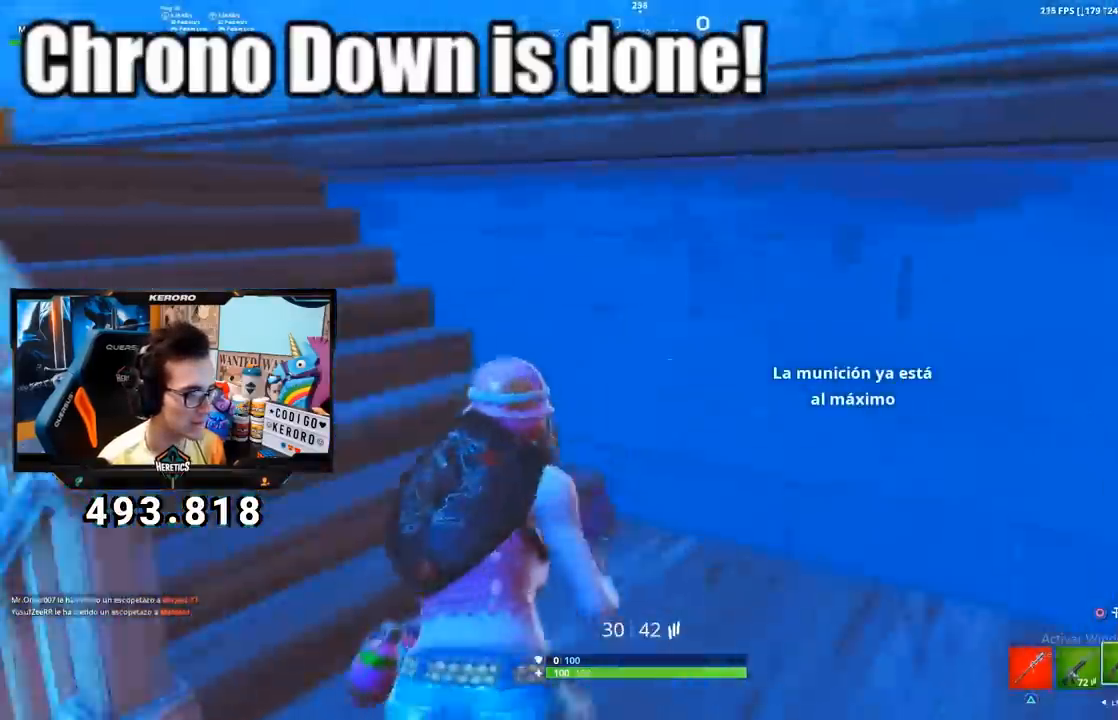
{"buttons": [], "left_stick": "up-right", "right_stick": "up-left", "events": [[33, "R1", "up"], [66, "right_stick", "left"], [83, "R1", "down"], [150, "R1", "up"], [267, "right_stick", "center"], [400, "left_stick", "up-right"], [467, "right_stick", "up-left"]]}
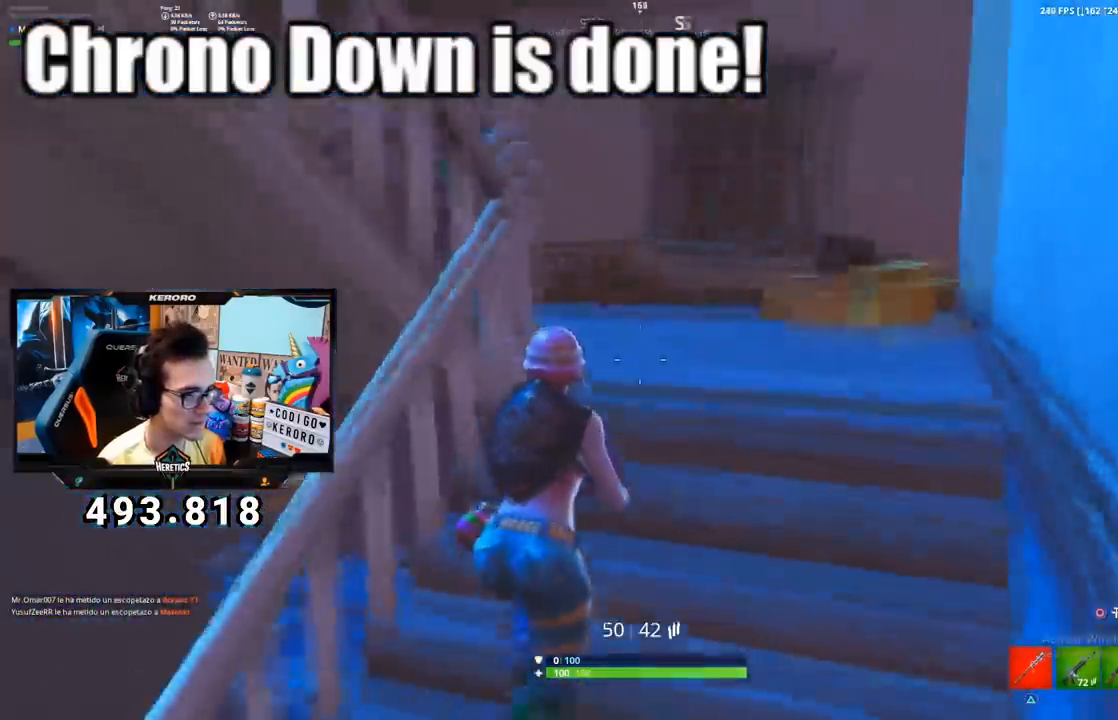
{"buttons": [], "left_stick": "up", "right_stick": "center", "events": [[84, "right_stick", "center"], [267, "right_stick", "left"], [367, "left_stick", "up"], [434, "right_stick", "center"]]}
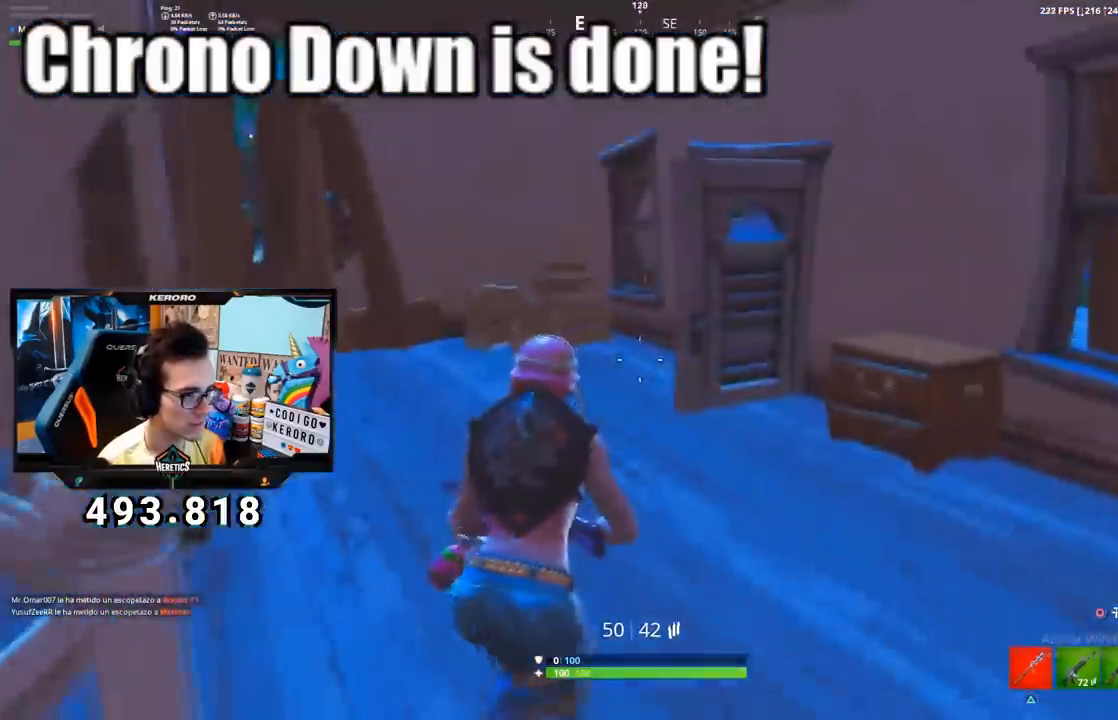
{"buttons": [], "left_stick": "up", "right_stick": "right", "events": [[66, "right_stick", "left"], [183, "right_stick", "center"], [383, "right_stick", "down-right"], [483, "right_stick", "right"]]}
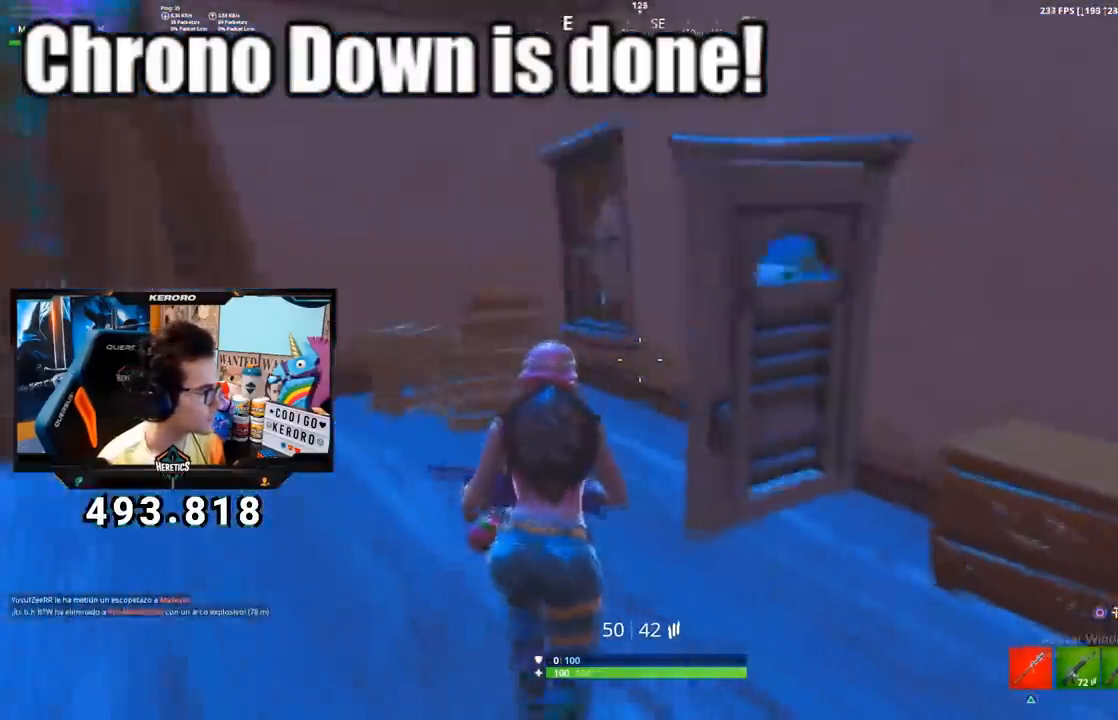
{"buttons": [], "left_stick": "up", "right_stick": "center", "events": [[84, "left_stick", "up-left"], [234, "left_stick", "up"], [484, "right_stick", "center"]]}
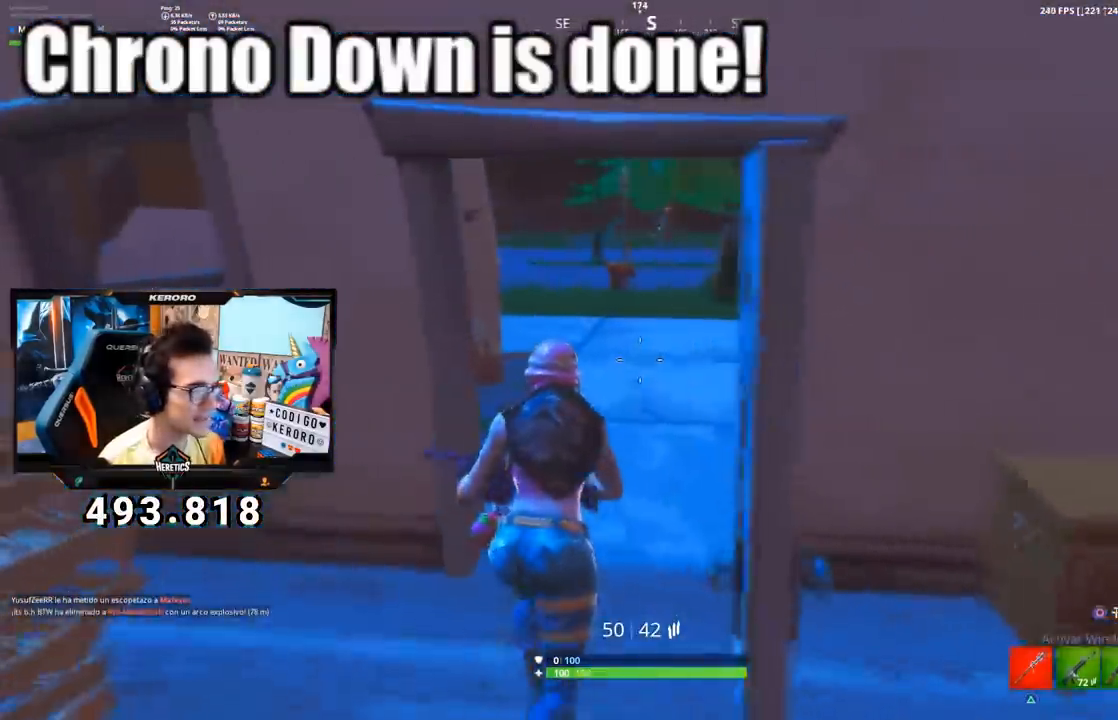
{"buttons": [], "left_stick": "up", "right_stick": "left", "events": [[150, "right_stick", "left"], [250, "left_stick", "up-right"], [300, "right_stick", "center"], [450, "right_stick", "left"], [483, "left_stick", "up"]]}
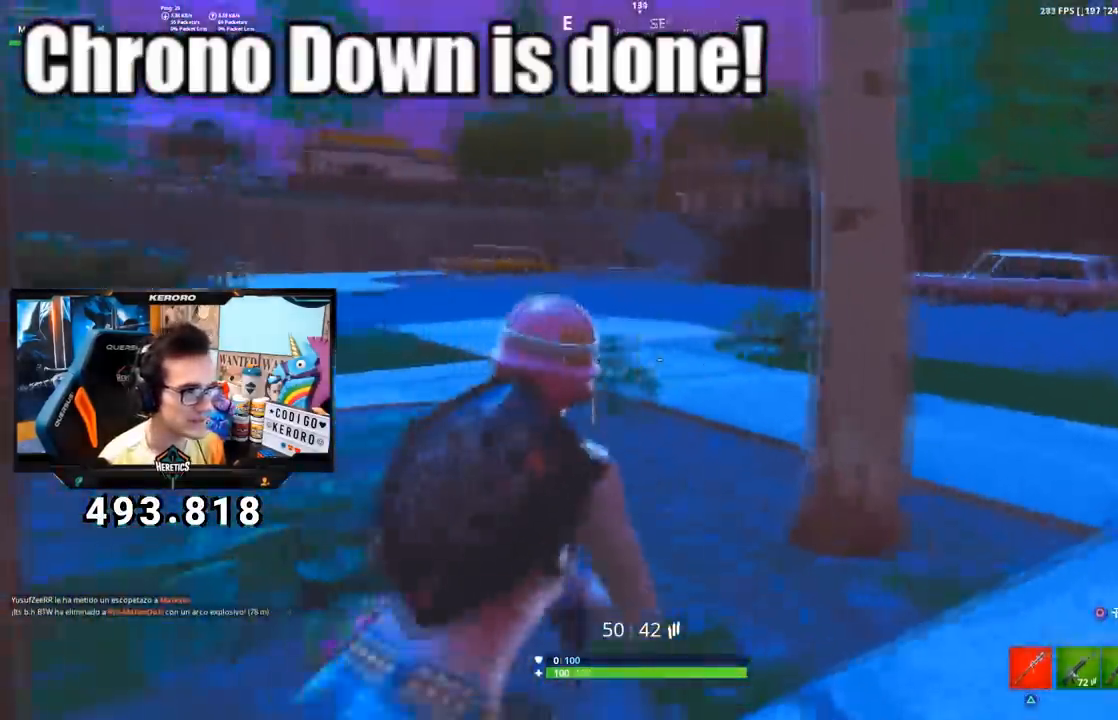
{"buttons": [], "left_stick": "up", "right_stick": "left", "events": [[50, "right_stick", "center"], [401, "right_stick", "left"]]}
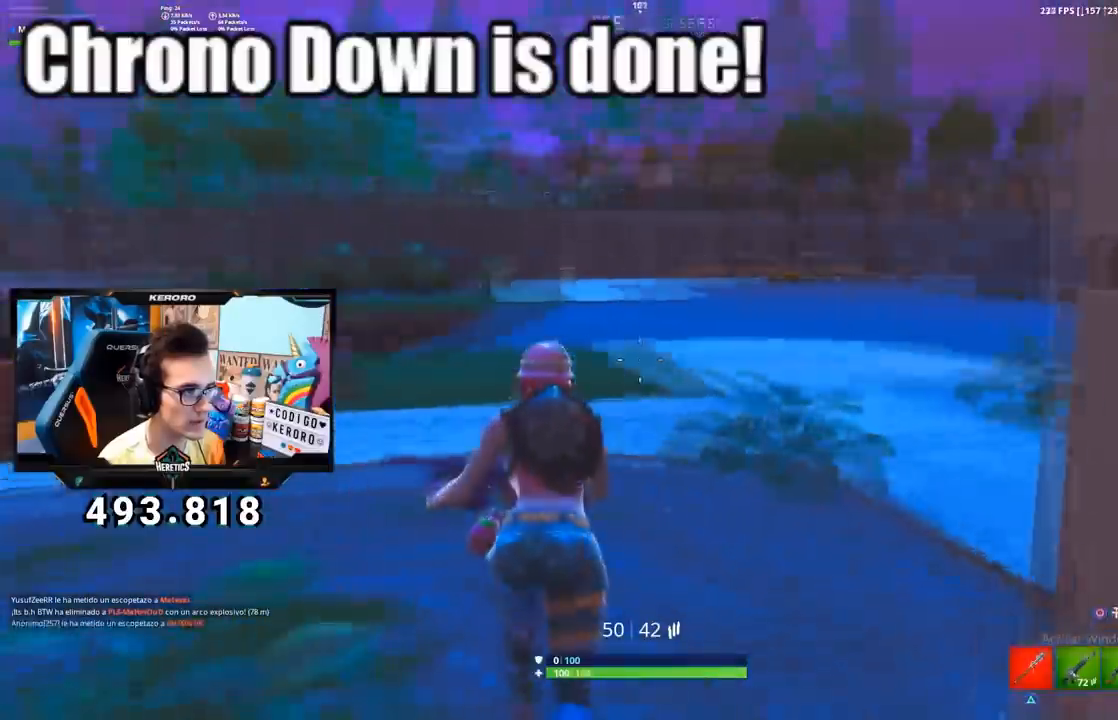
{"buttons": ["CROSS"], "left_stick": "up", "right_stick": "center", "events": [[150, "right_stick", "center"], [433, "CROSS", "down"]]}
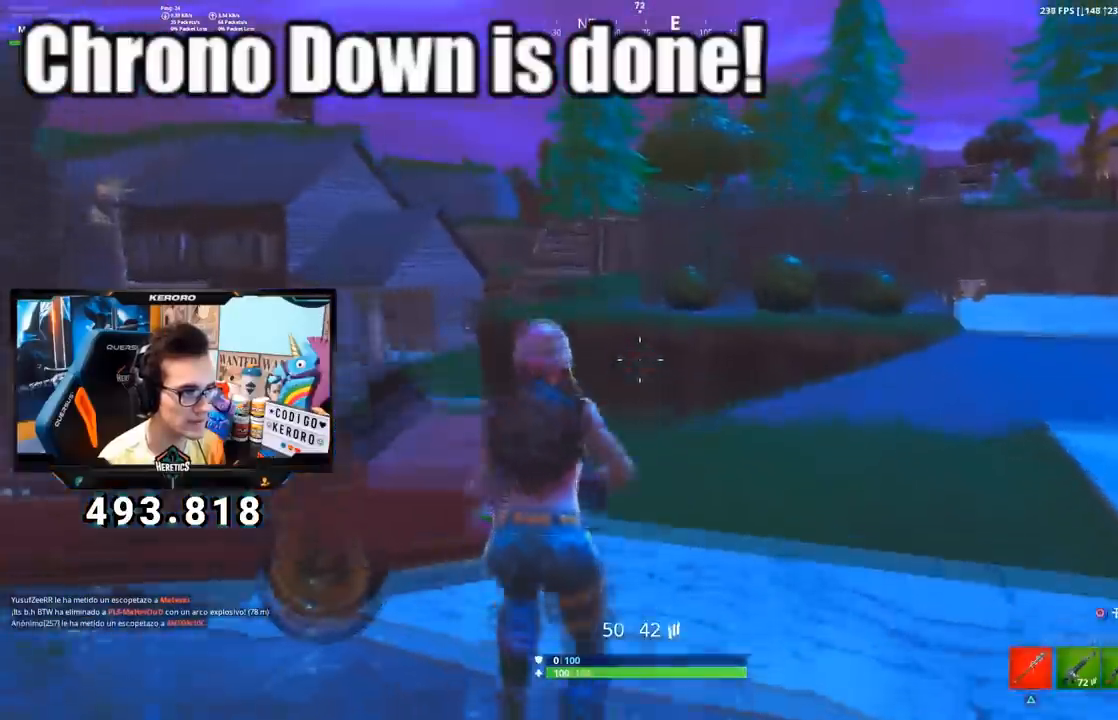
{"buttons": [], "left_stick": "up-right", "right_stick": "center", "events": [[17, "CROSS", "up"], [34, "right_stick", "left"], [134, "left_stick", "up-right"], [184, "right_stick", "center"]]}
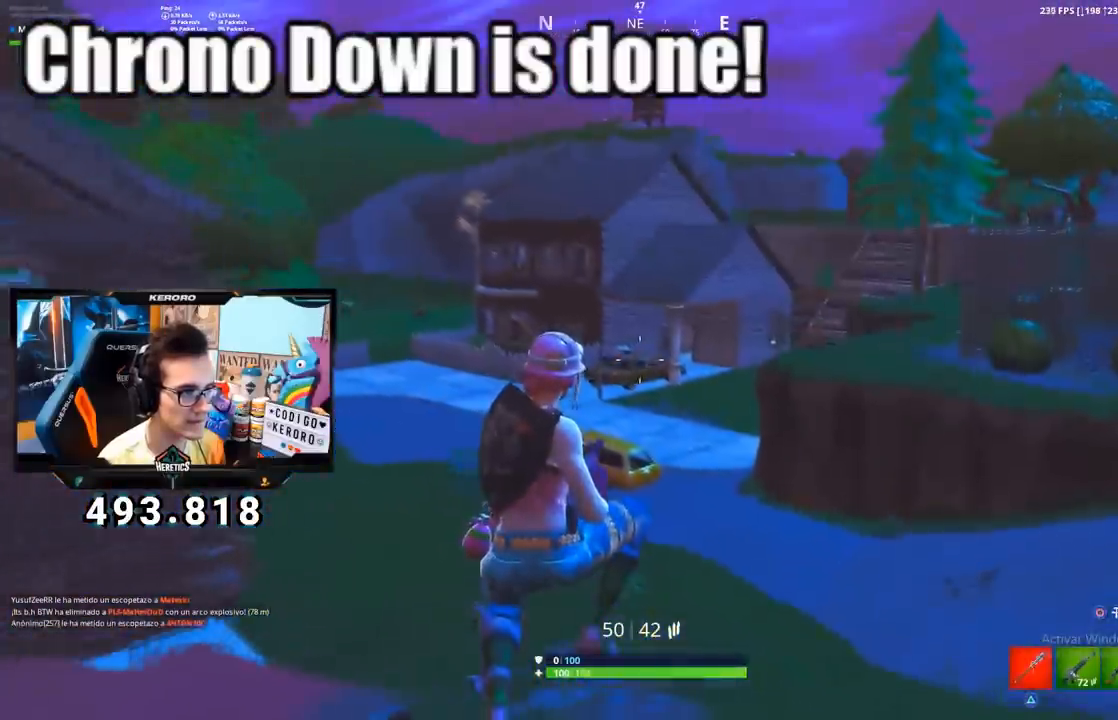
{"buttons": [], "left_stick": "up", "right_stick": "center", "events": [[433, "left_stick", "up"]]}
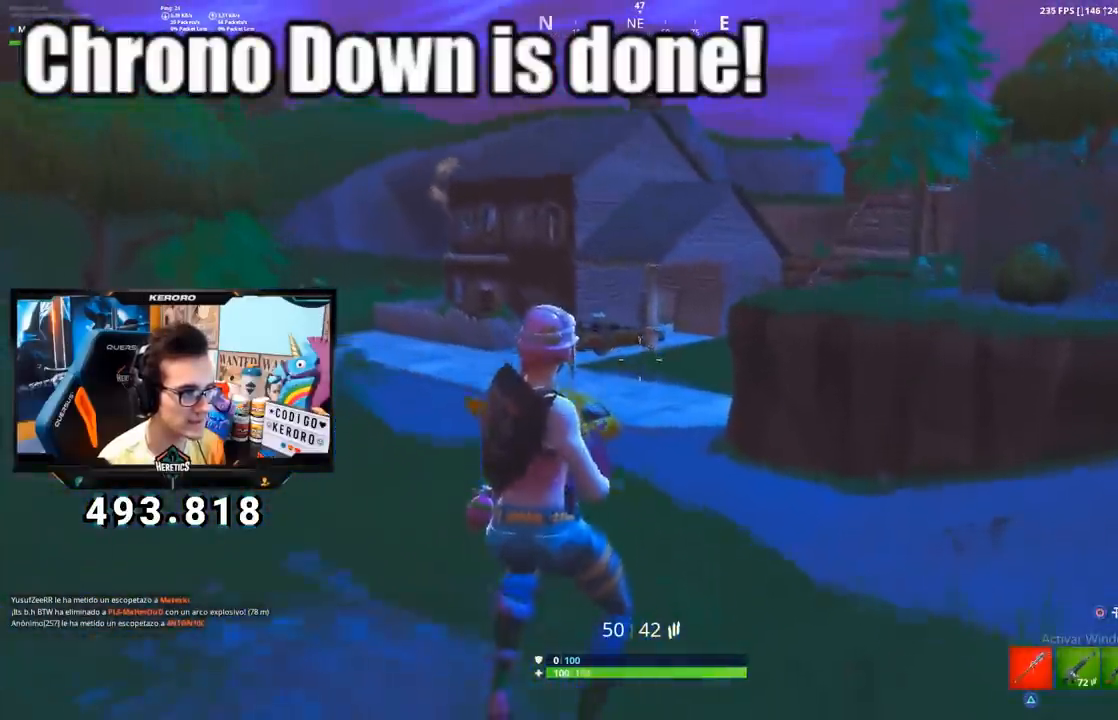
{"buttons": [], "left_stick": "up-left", "right_stick": "center", "events": [[50, "right_stick", "left"], [167, "right_stick", "center"], [484, "left_stick", "up-left"]]}
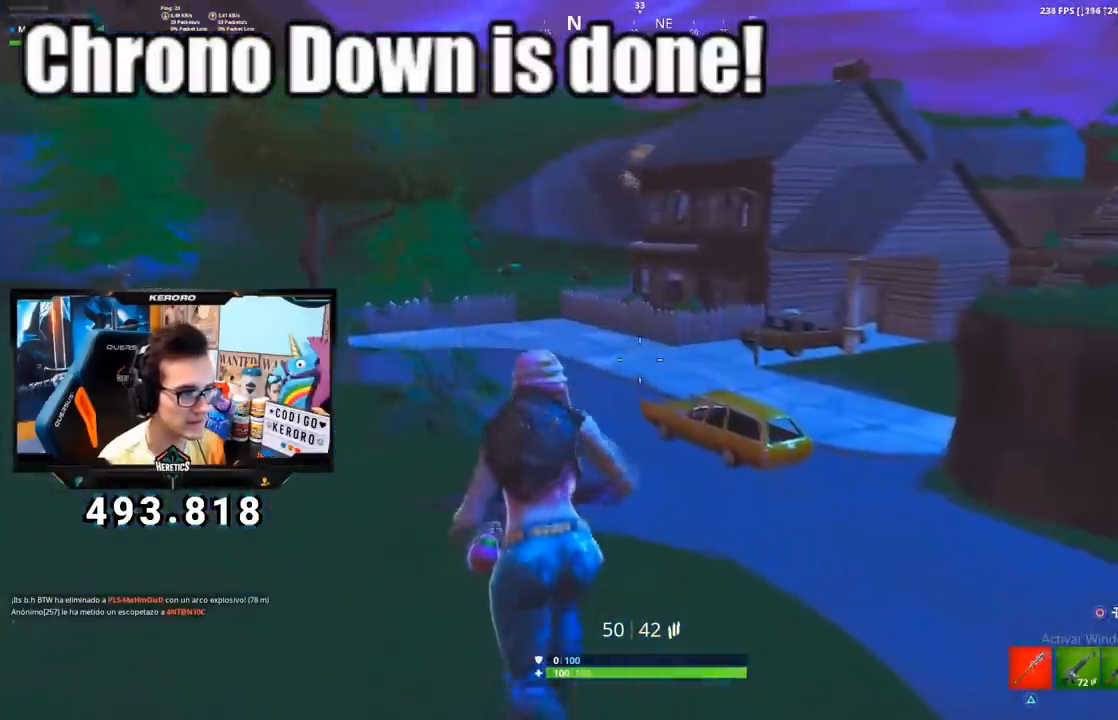
{"buttons": [], "left_stick": "up-left", "right_stick": "center", "events": [[167, "CROSS", "down"], [283, "CROSS", "up"]]}
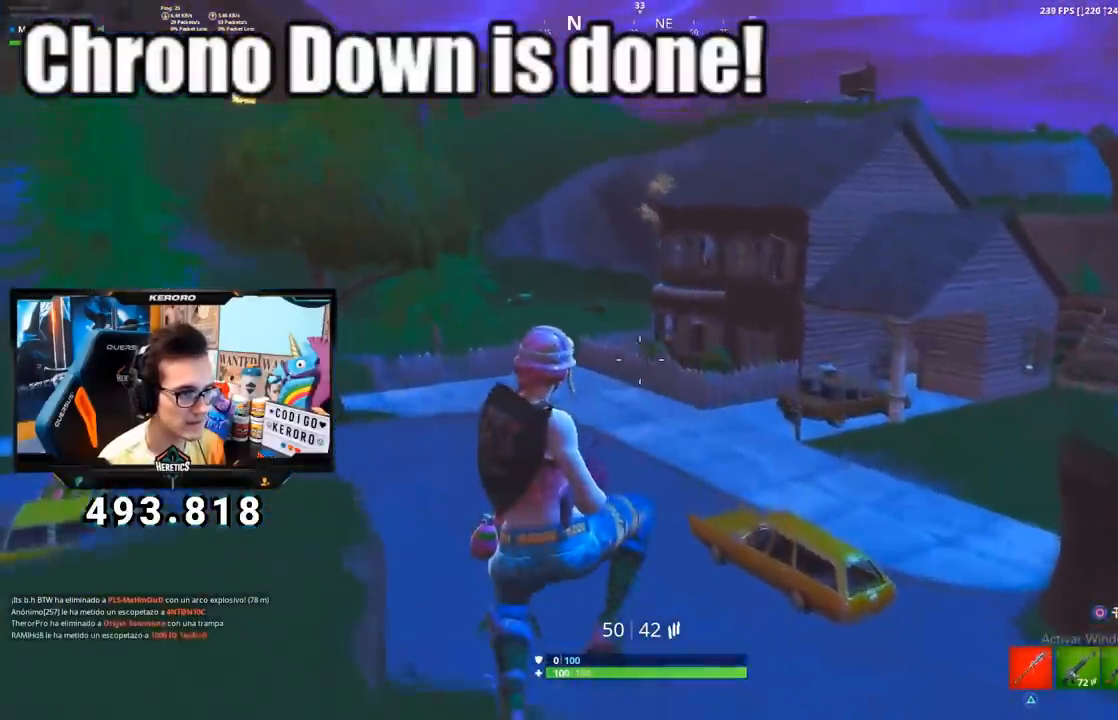
{"buttons": [], "left_stick": "up", "right_stick": "down-right", "events": [[67, "right_stick", "left"], [267, "left_stick", "up-right"], [284, "right_stick", "center"], [484, "left_stick", "up"], [484, "right_stick", "down-right"]]}
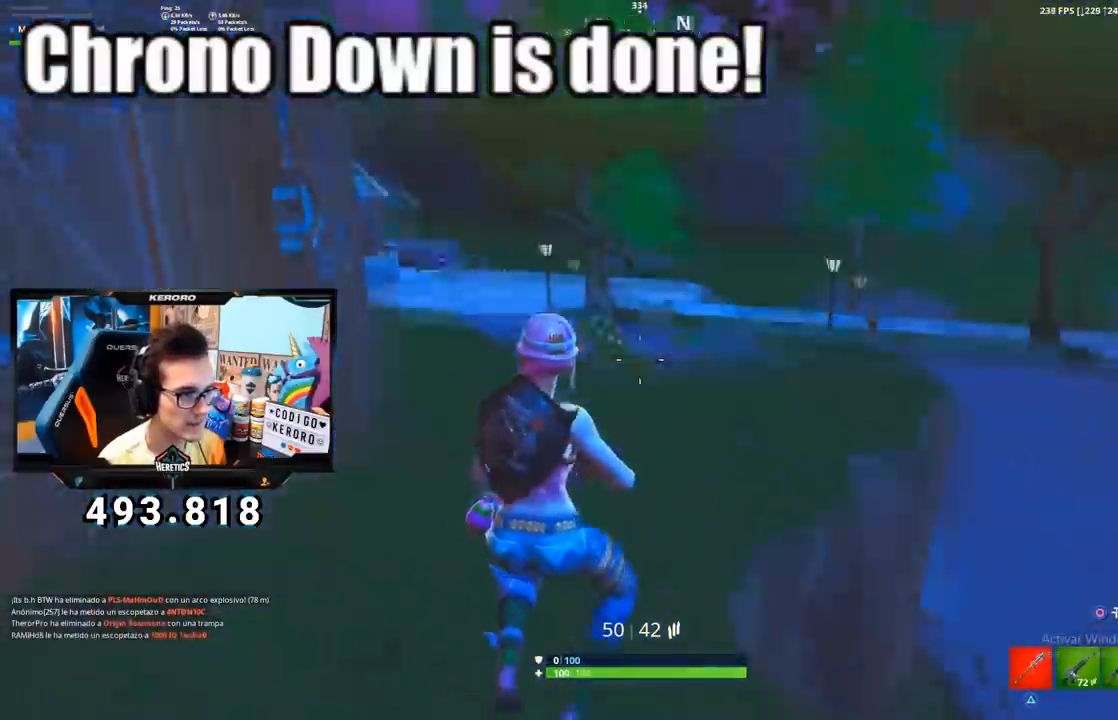
{"buttons": [], "left_stick": "up-left", "right_stick": "center", "events": [[50, "right_stick", "right"], [83, "left_stick", "up-left"], [233, "right_stick", "center"]]}
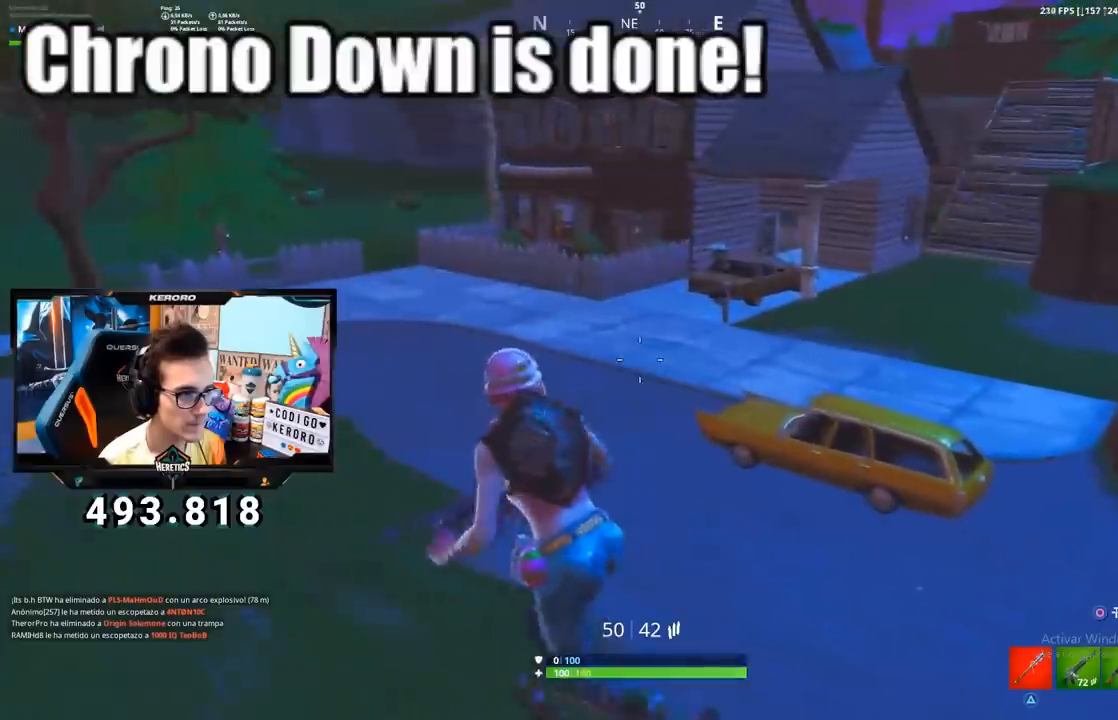
{"buttons": [], "left_stick": "right", "right_stick": "left", "events": [[317, "CROSS", "down"], [334, "left_stick", "up-right"], [417, "right_stick", "left"], [501, "CROSS", "up"], [501, "left_stick", "right"]]}
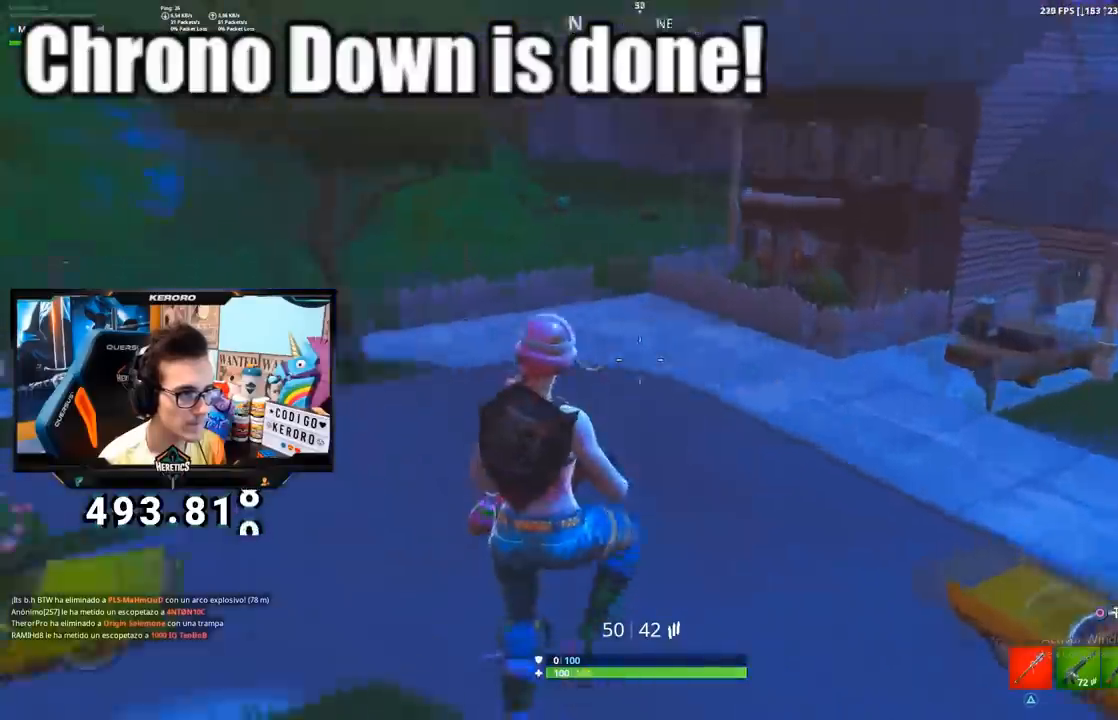
{"buttons": [], "left_stick": "up-right", "right_stick": "right"}
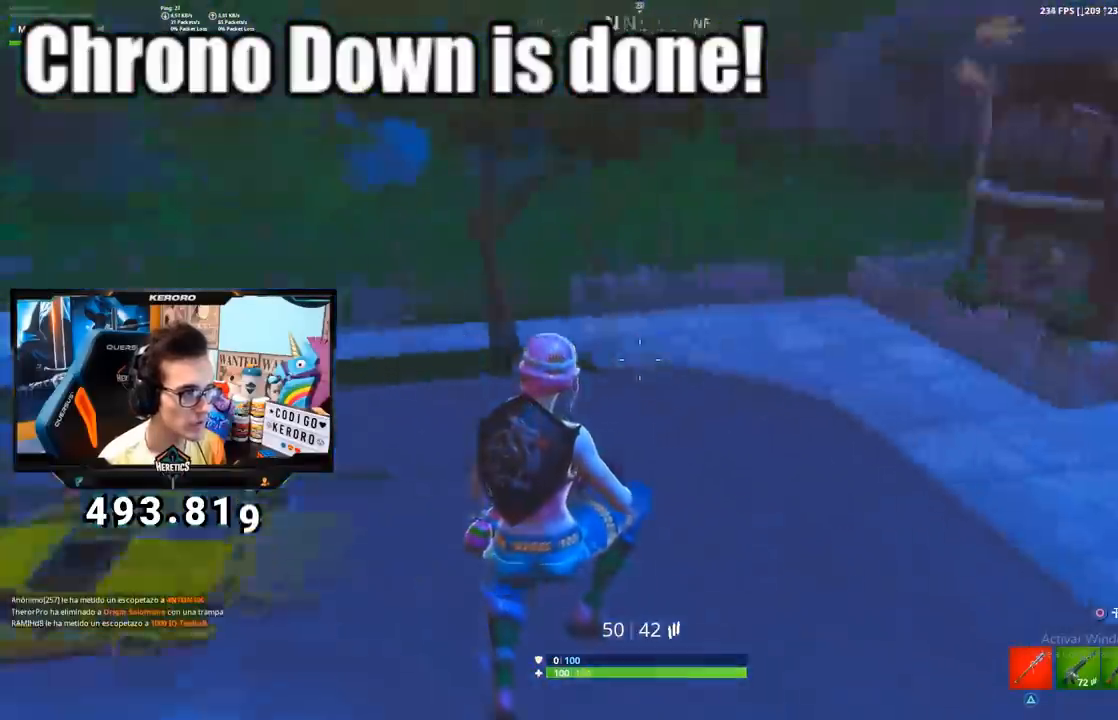
{"buttons": [], "left_stick": "up", "right_stick": "center", "events": [[84, "left_stick", "up"], [167, "right_stick", "center"]]}
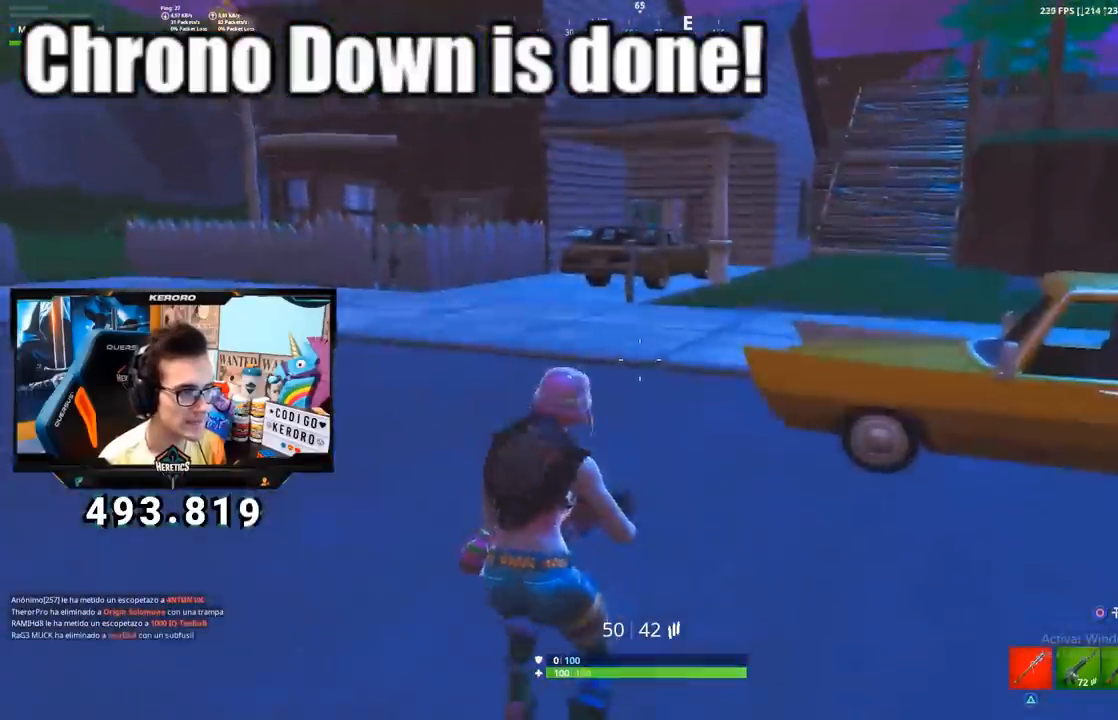
{"buttons": [], "left_stick": "up", "right_stick": "center", "events": [[433, "right_stick", "up-left"], [500, "right_stick", "center"]]}
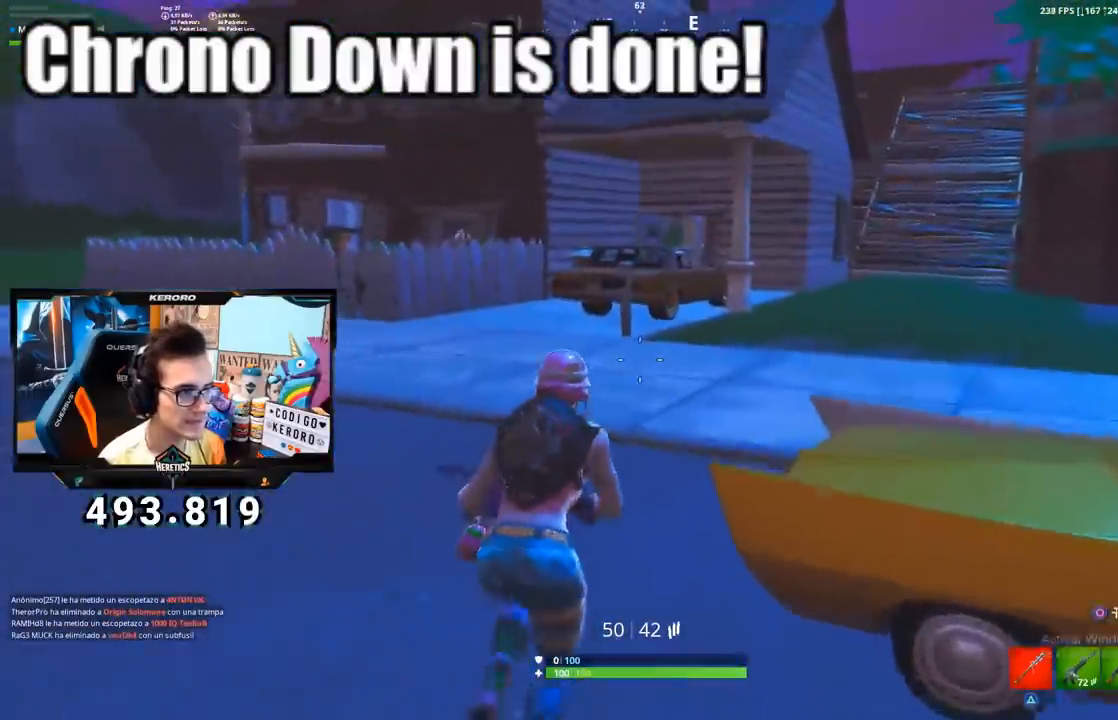
{"buttons": [], "left_stick": "up-right", "right_stick": "center", "events": [[200, "left_stick", "up-right"], [200, "right_stick", "left"], [284, "right_stick", "center"]]}
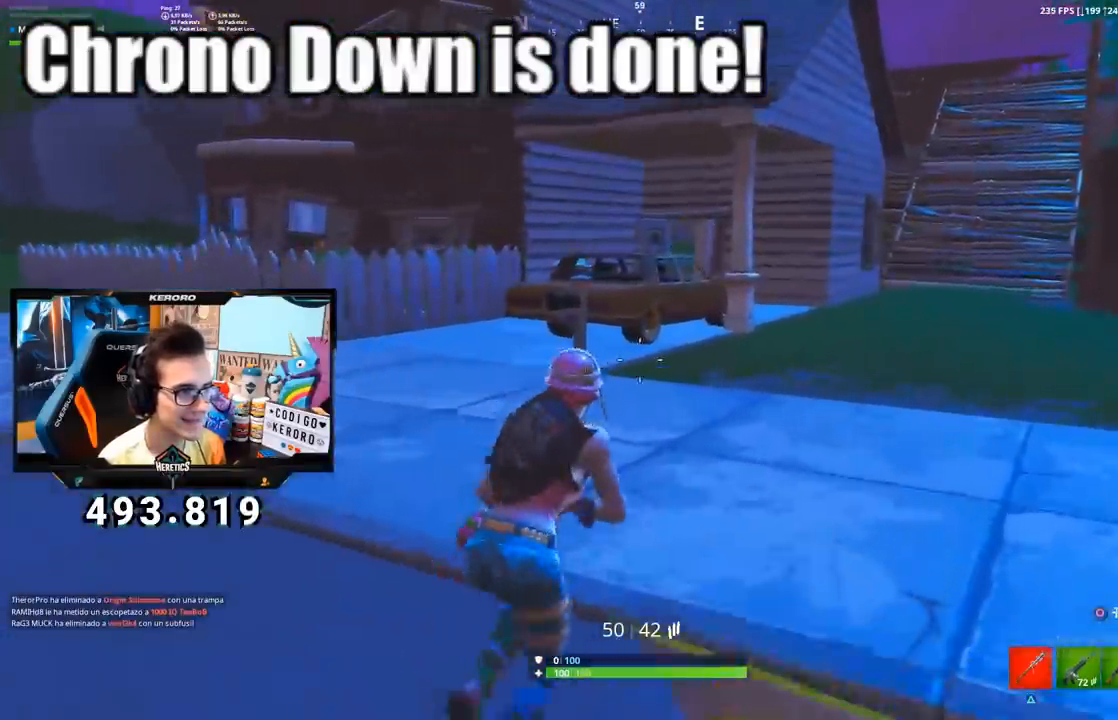
{"buttons": [], "left_stick": "up-right", "right_stick": "center", "events": [[33, "right_stick", "left"], [83, "right_stick", "center"], [350, "right_stick", "left"], [433, "right_stick", "center"]]}
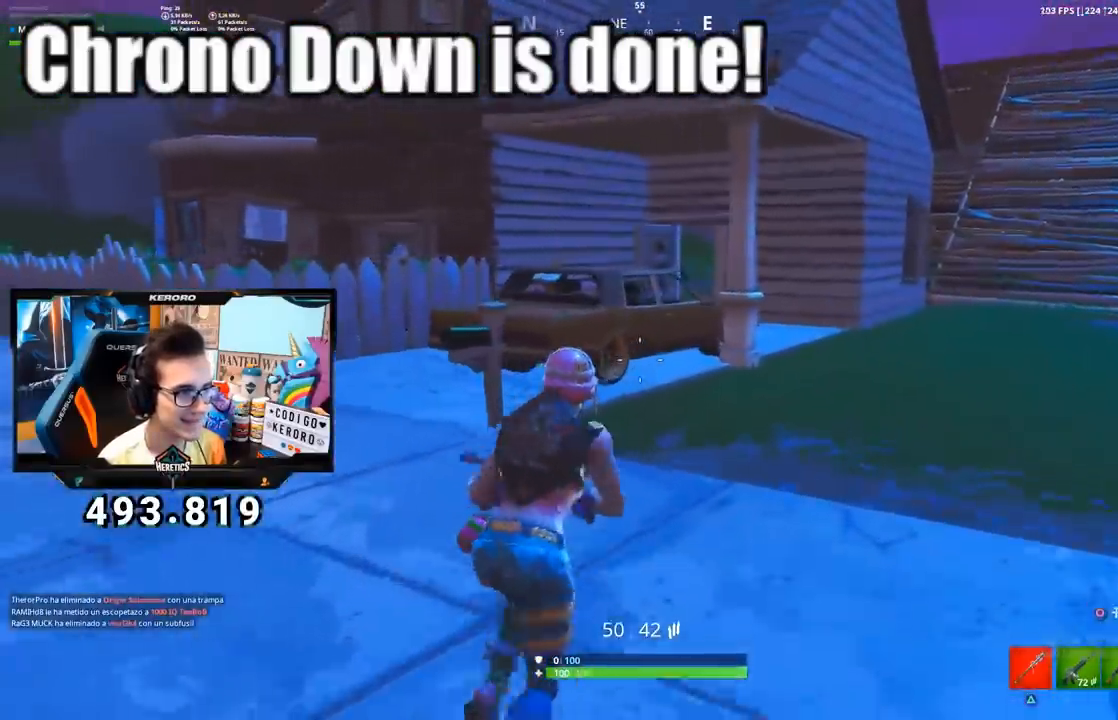
{"buttons": [], "left_stick": "up", "right_stick": "center", "events": [[17, "left_stick", "up"], [100, "right_stick", "left"], [167, "right_stick", "center"]]}